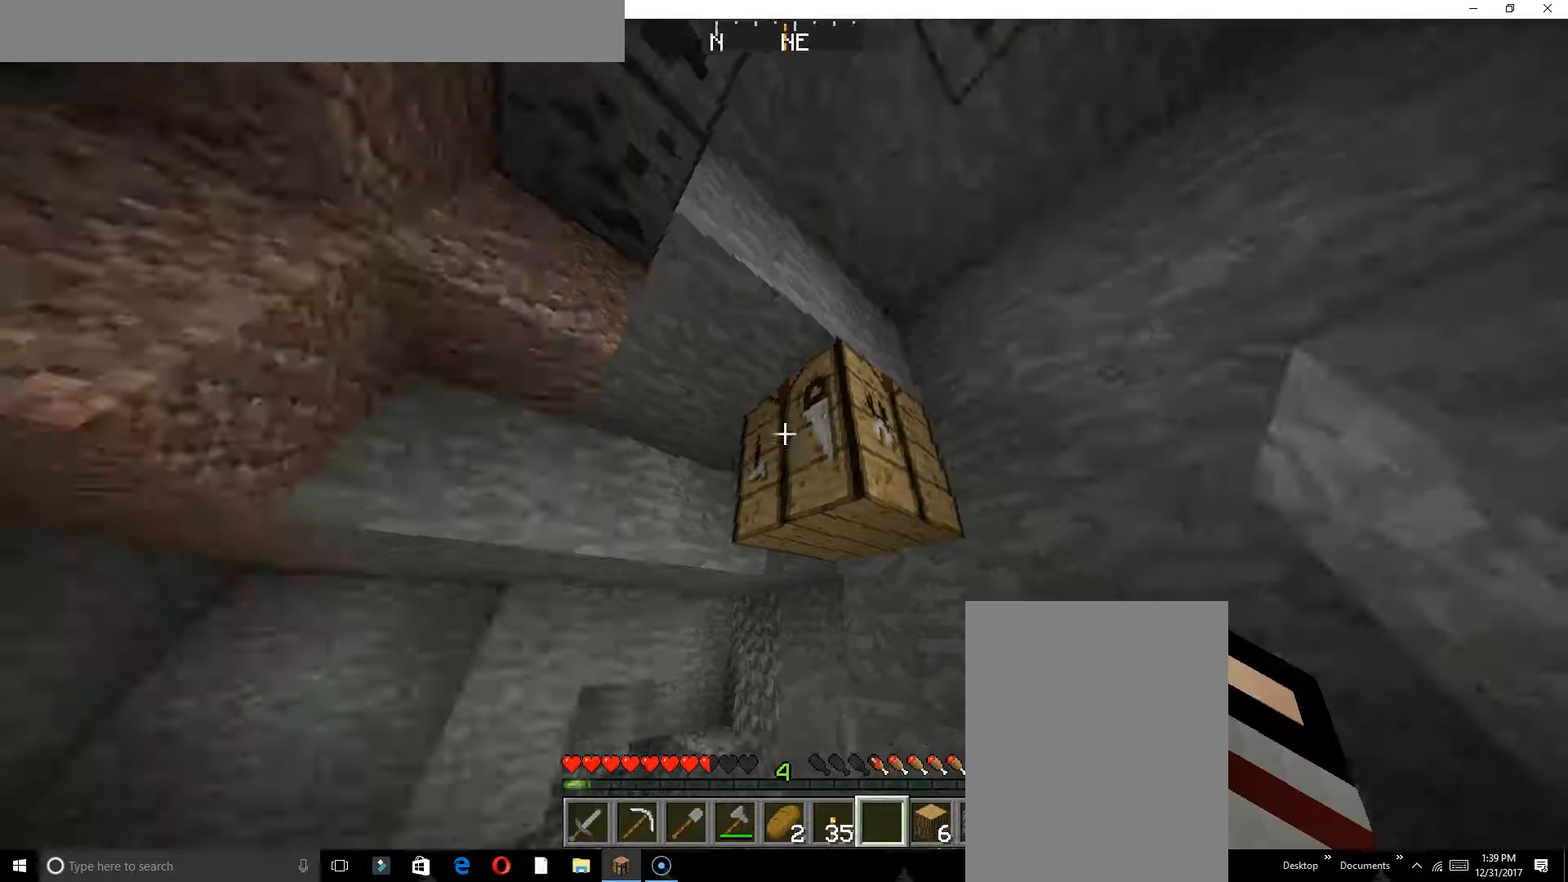
Gameplay with keyboard; each line is a JSON object with the keys held at the frame after it. "events" lists presses ("down") and releases ("up") of "a", "d", "s" and "w" between this image and that frame as [ms after this image, input, new state], when the widget could be followed in between. No other keys are recorded. Mouse input is not recorded.
{"keys": [], "events": [[250, "s", "down"], [450, "s", "up"]]}
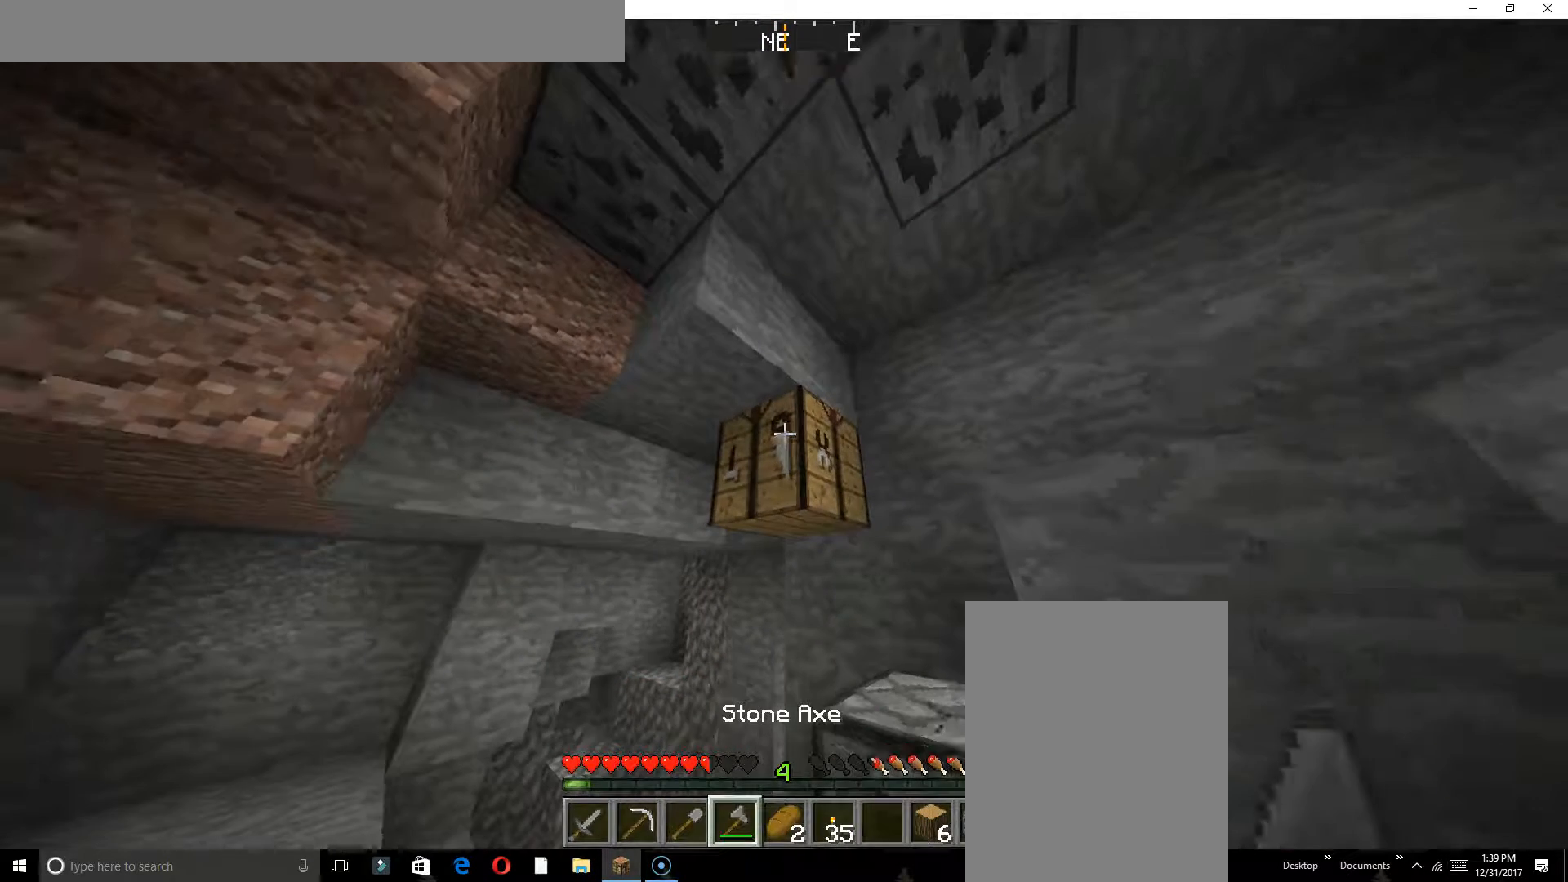
{"keys": [], "events": [[150, "w", "down"], [267, "w", "up"]]}
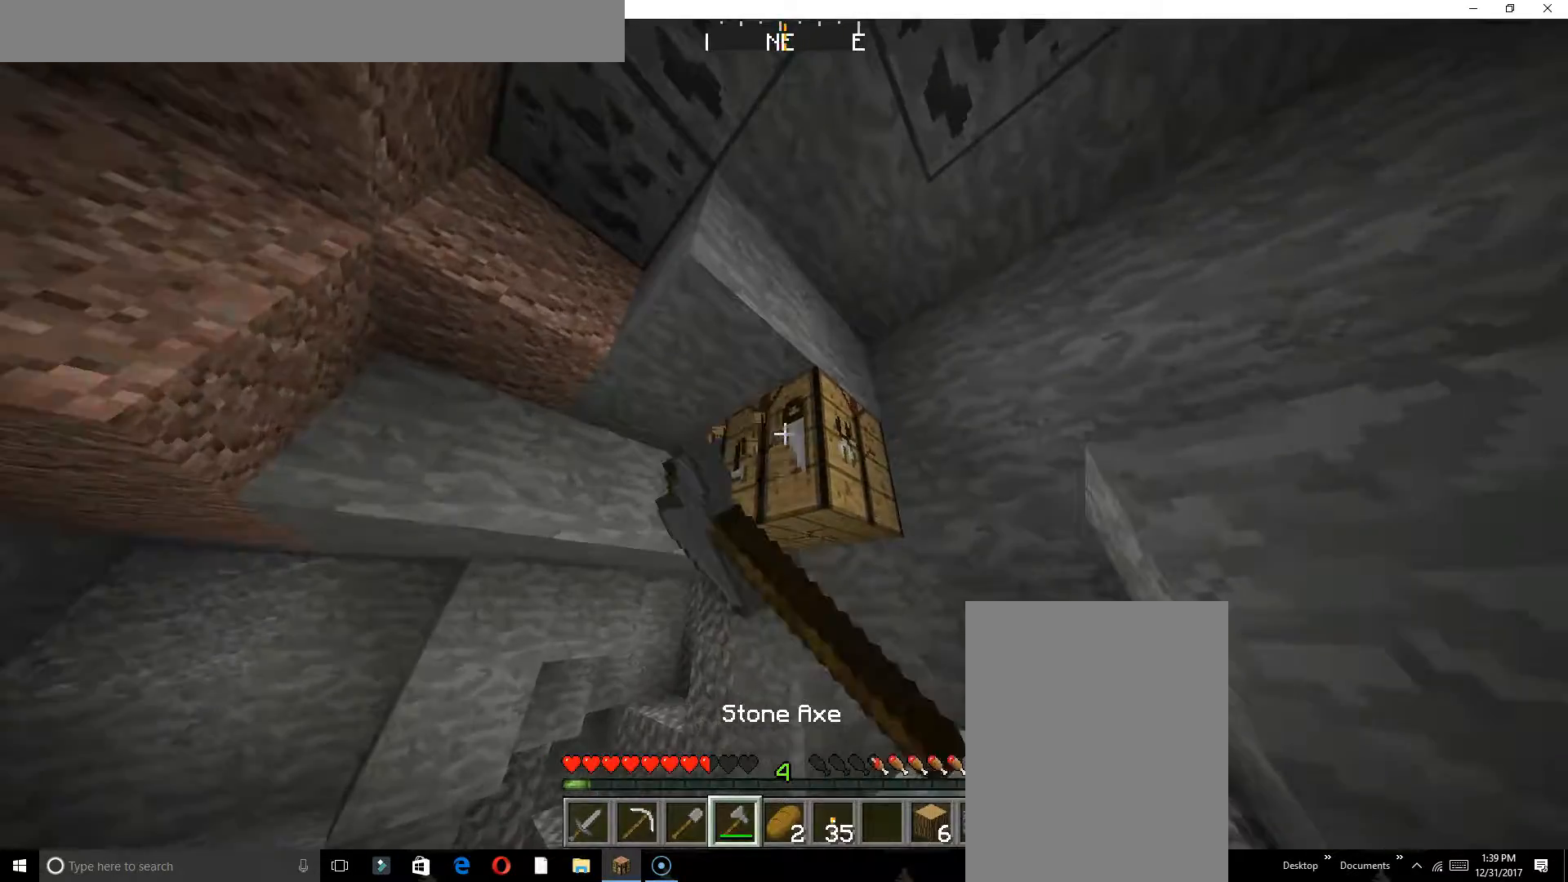
{"keys": ["w"], "events": [[133, "a", "down"], [367, "a", "up"], [400, "w", "down"]]}
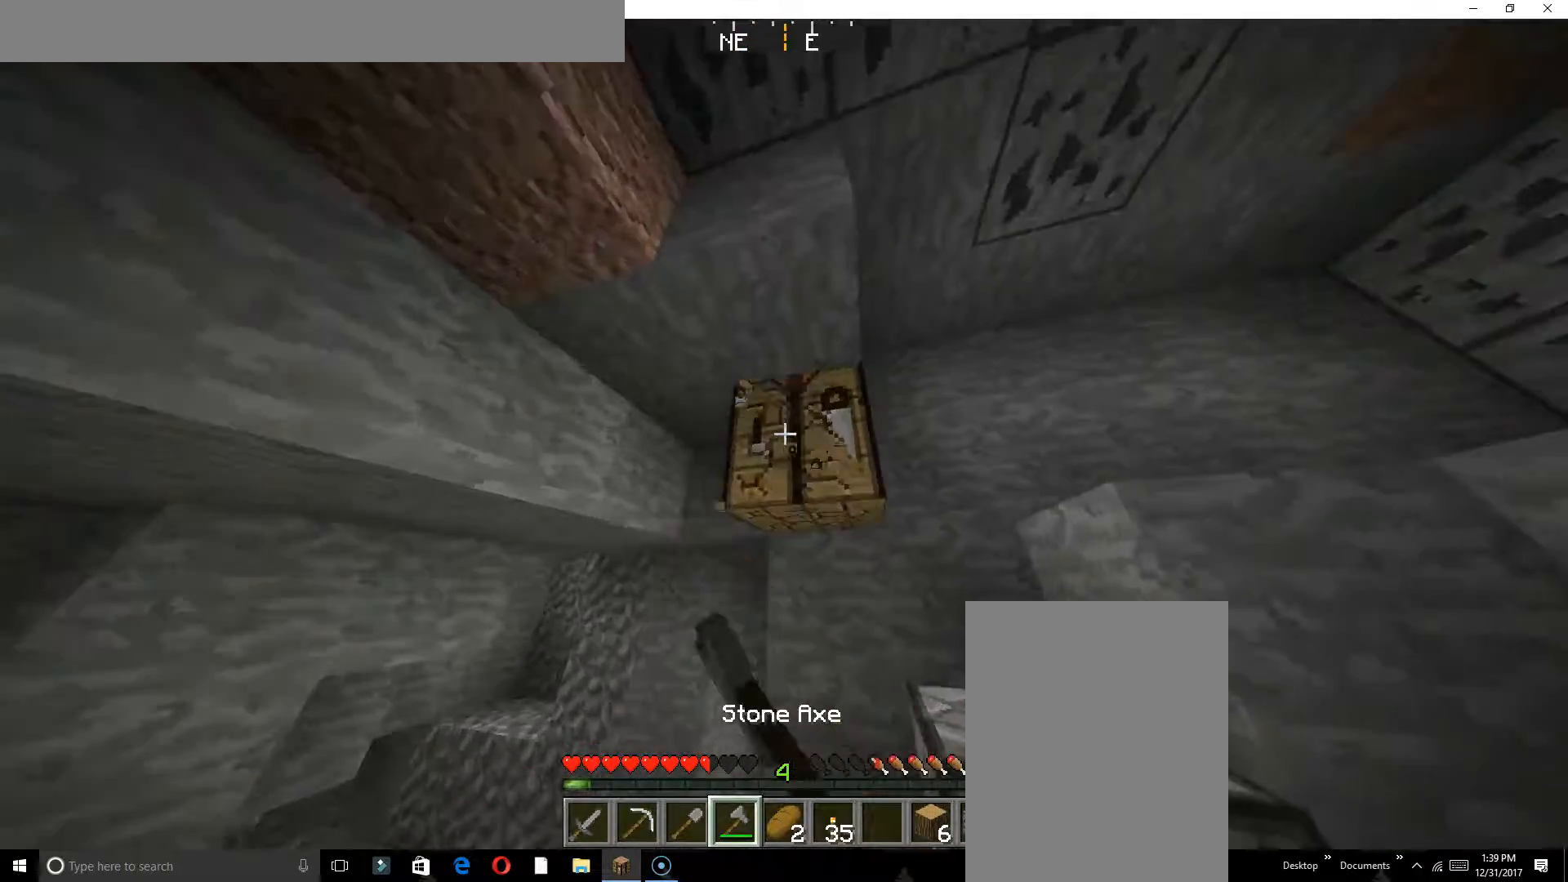
{"keys": ["w"], "events": [[150, "a", "down"], [233, "w", "up"], [350, "a", "up"], [433, "w", "down"]]}
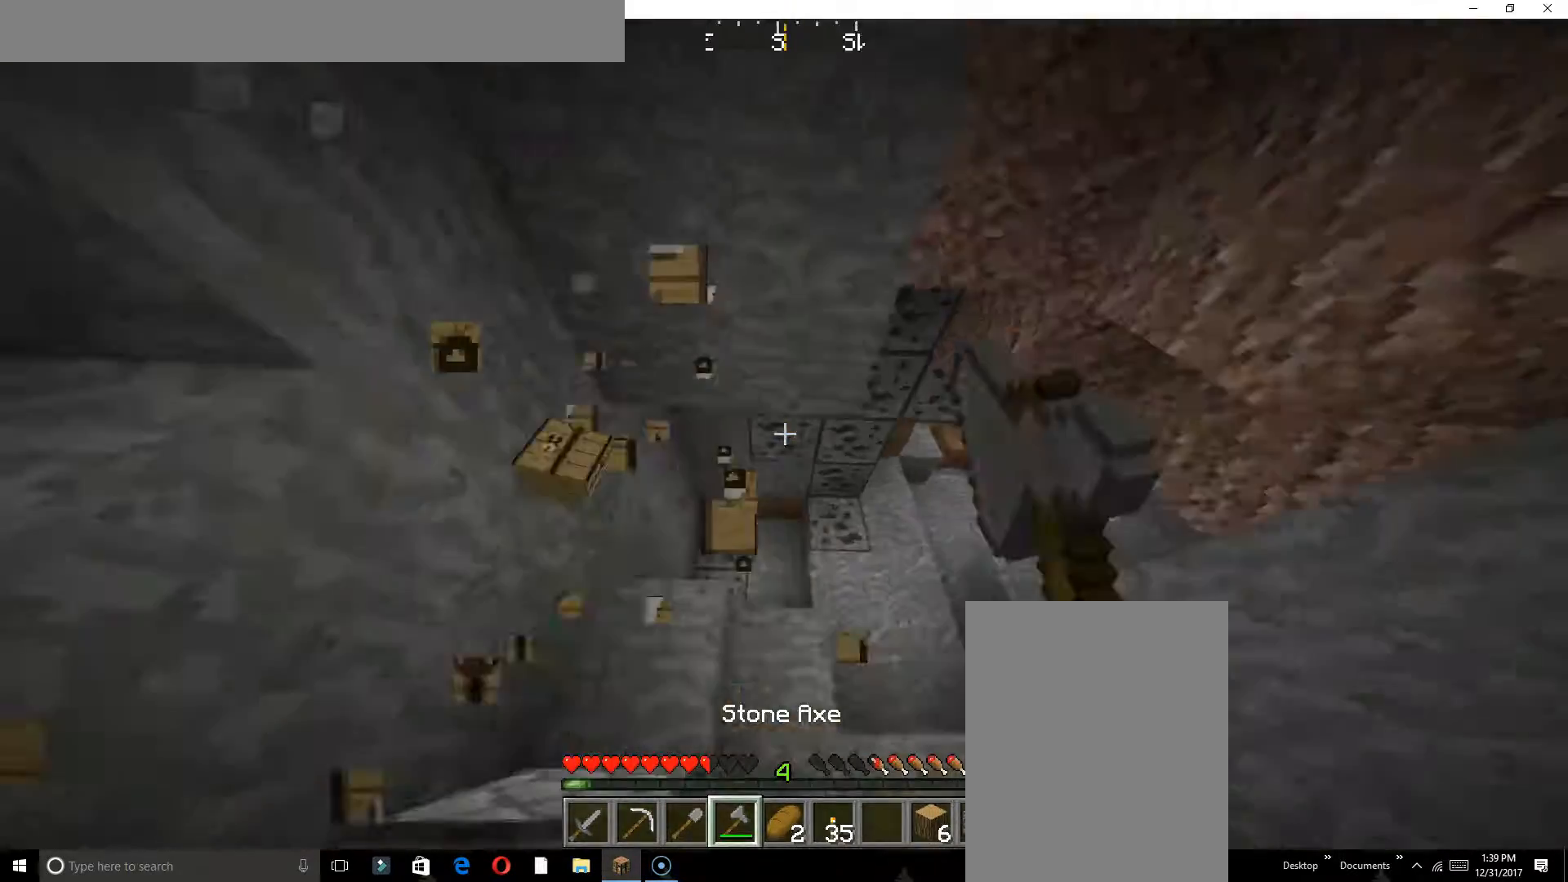
{"keys": ["w"], "events": []}
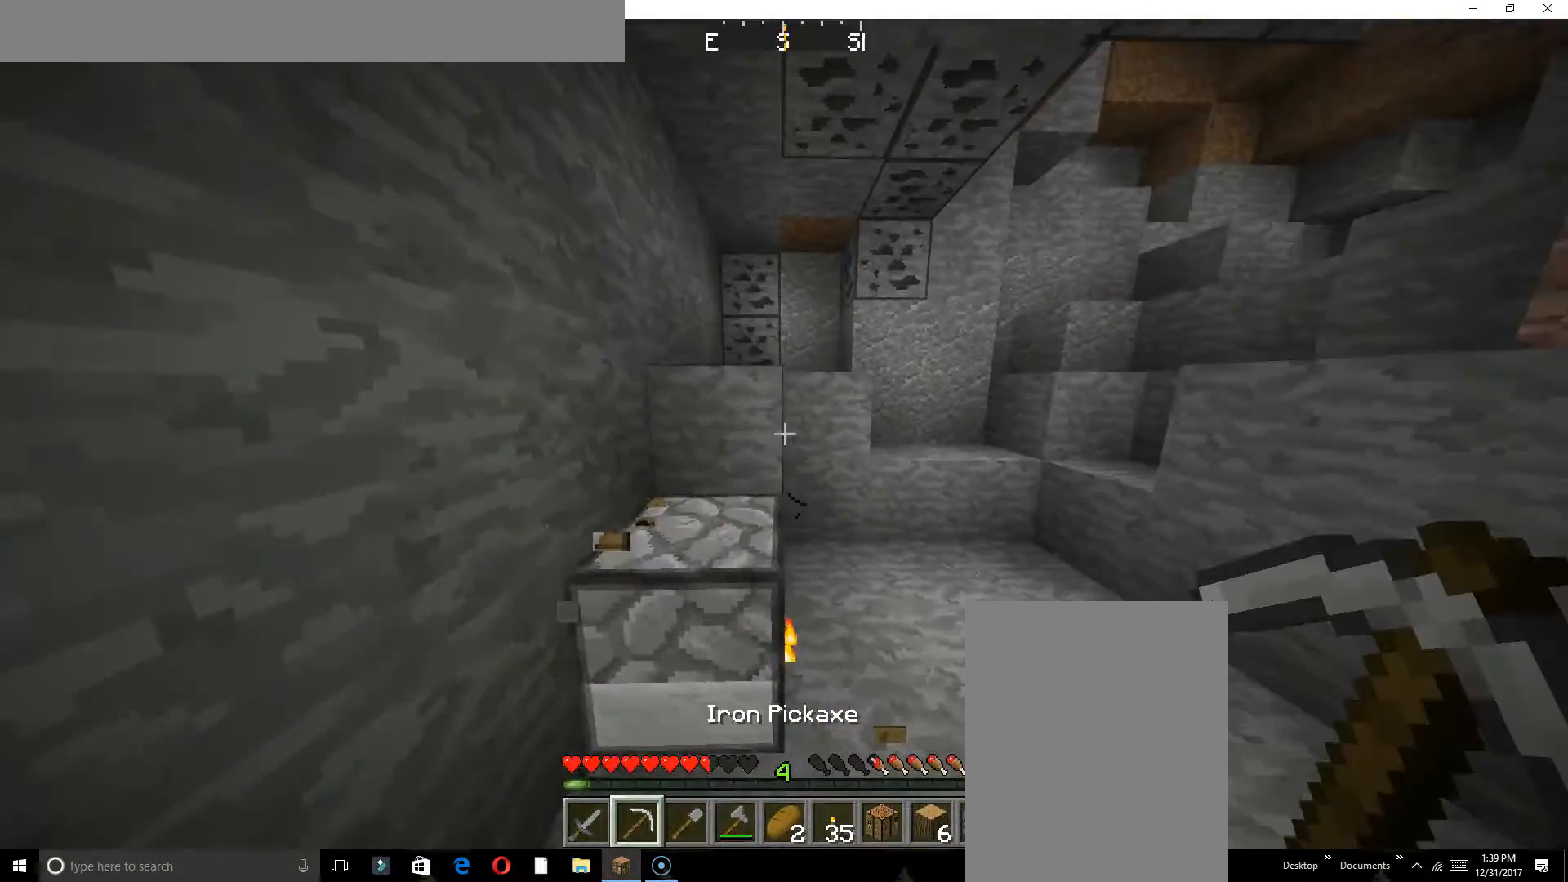
{"keys": ["w"], "events": []}
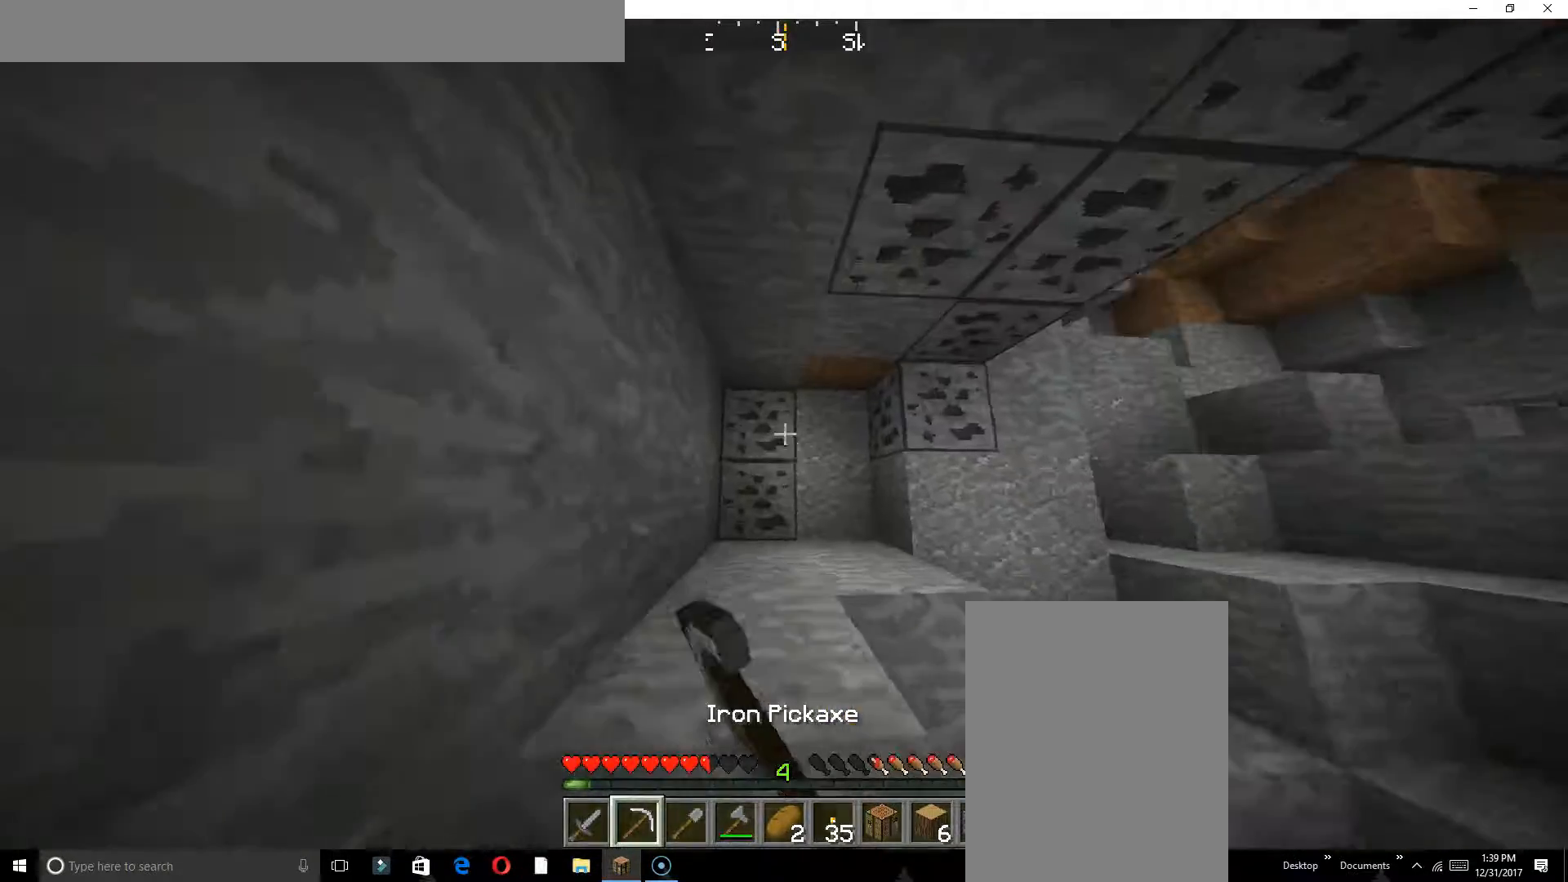
{"keys": ["w"], "events": []}
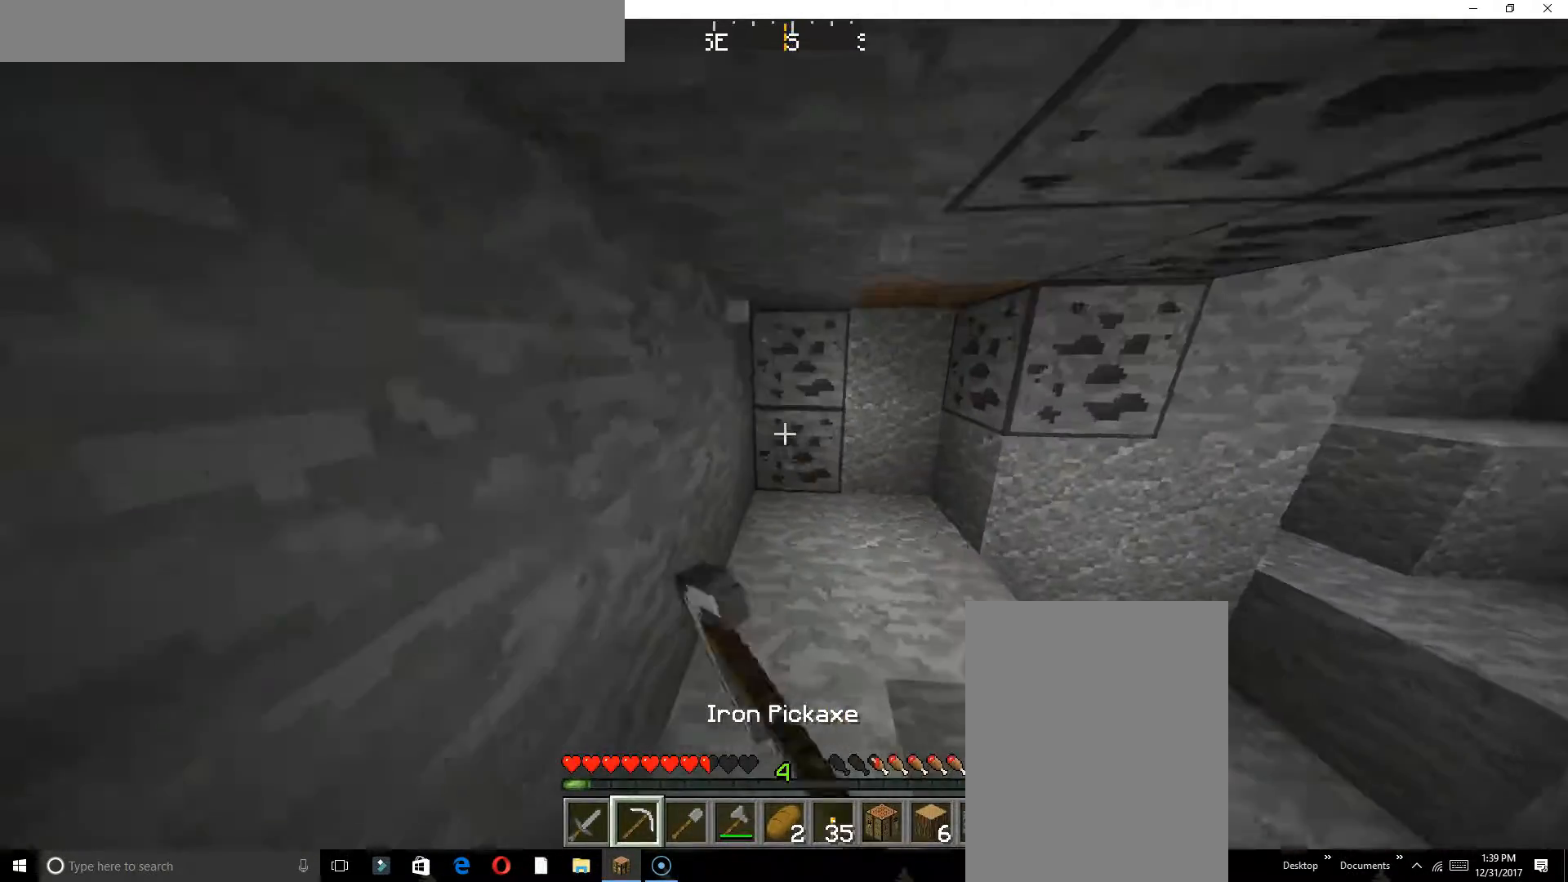
{"keys": ["w"], "events": []}
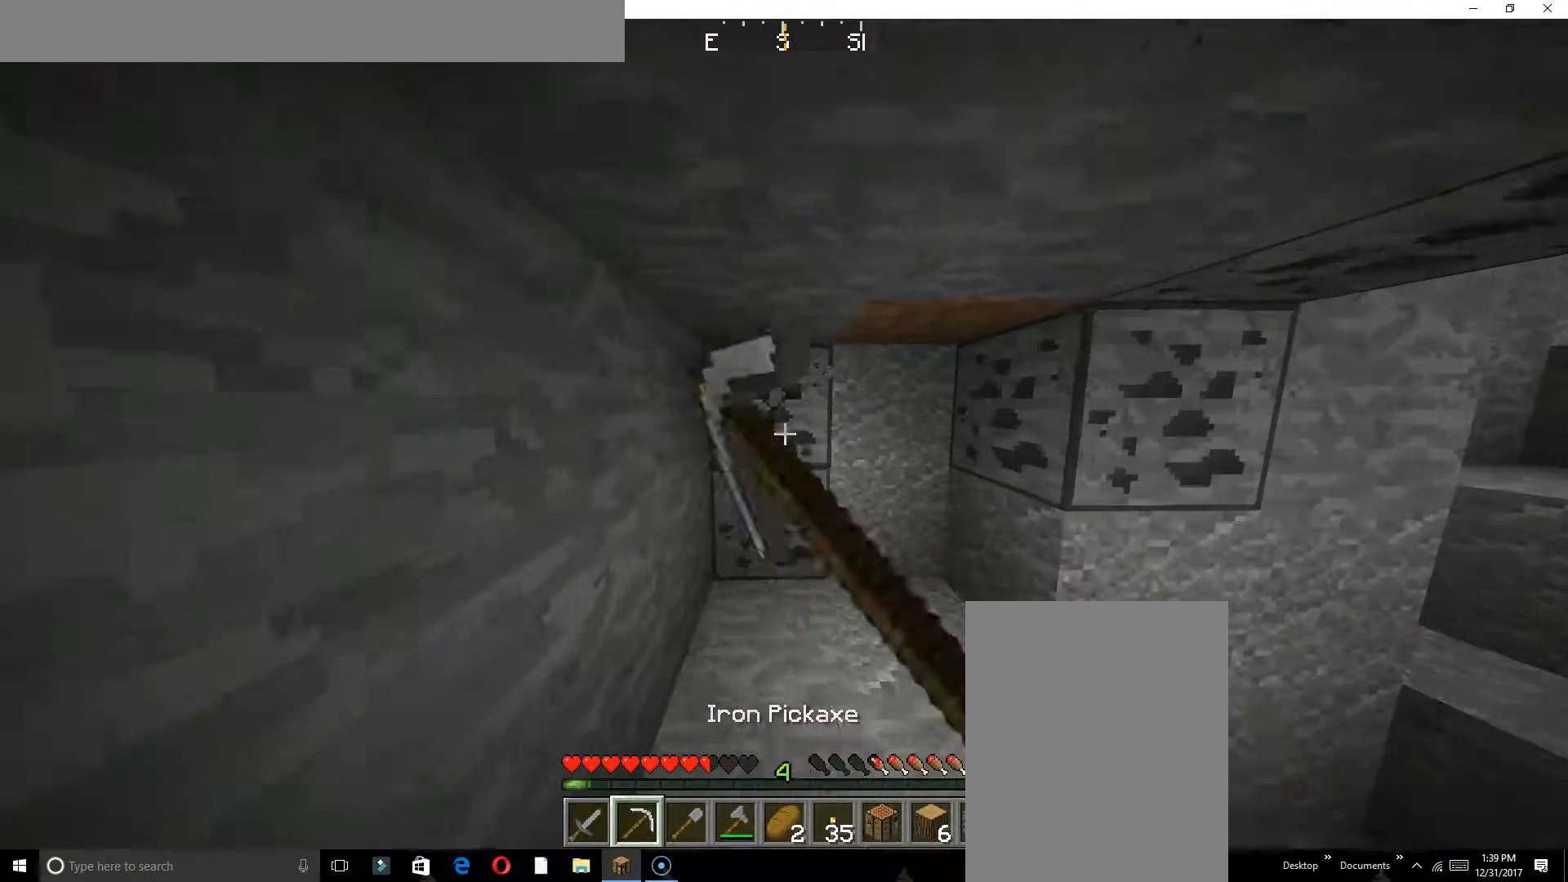
{"keys": ["w"], "events": [[333, "a", "down"], [483, "a", "up"]]}
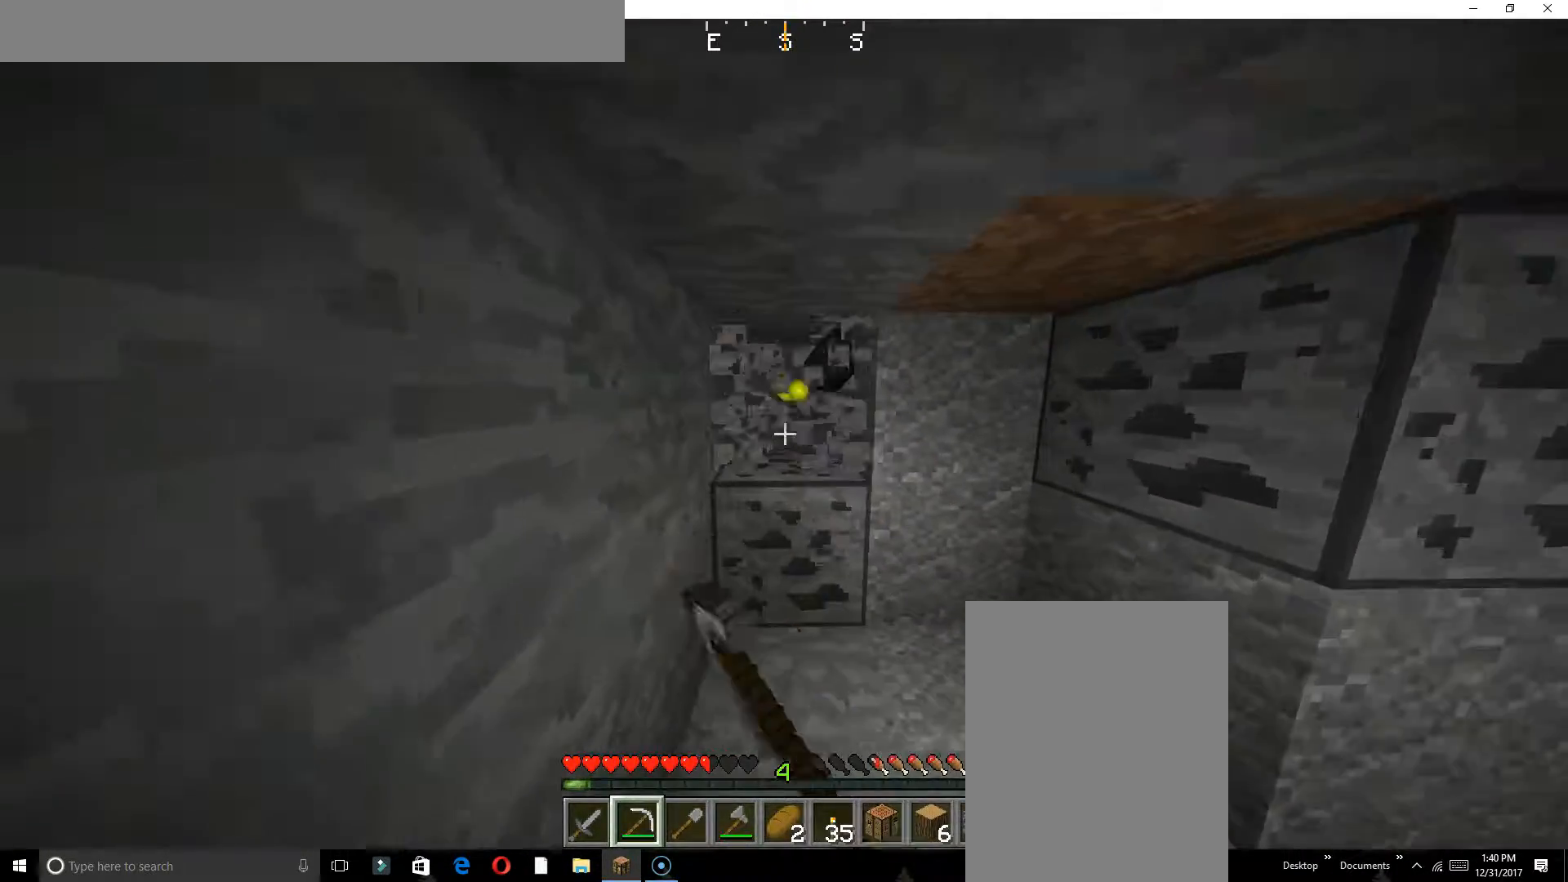
{"keys": ["a", "w"], "events": [[433, "a", "down"]]}
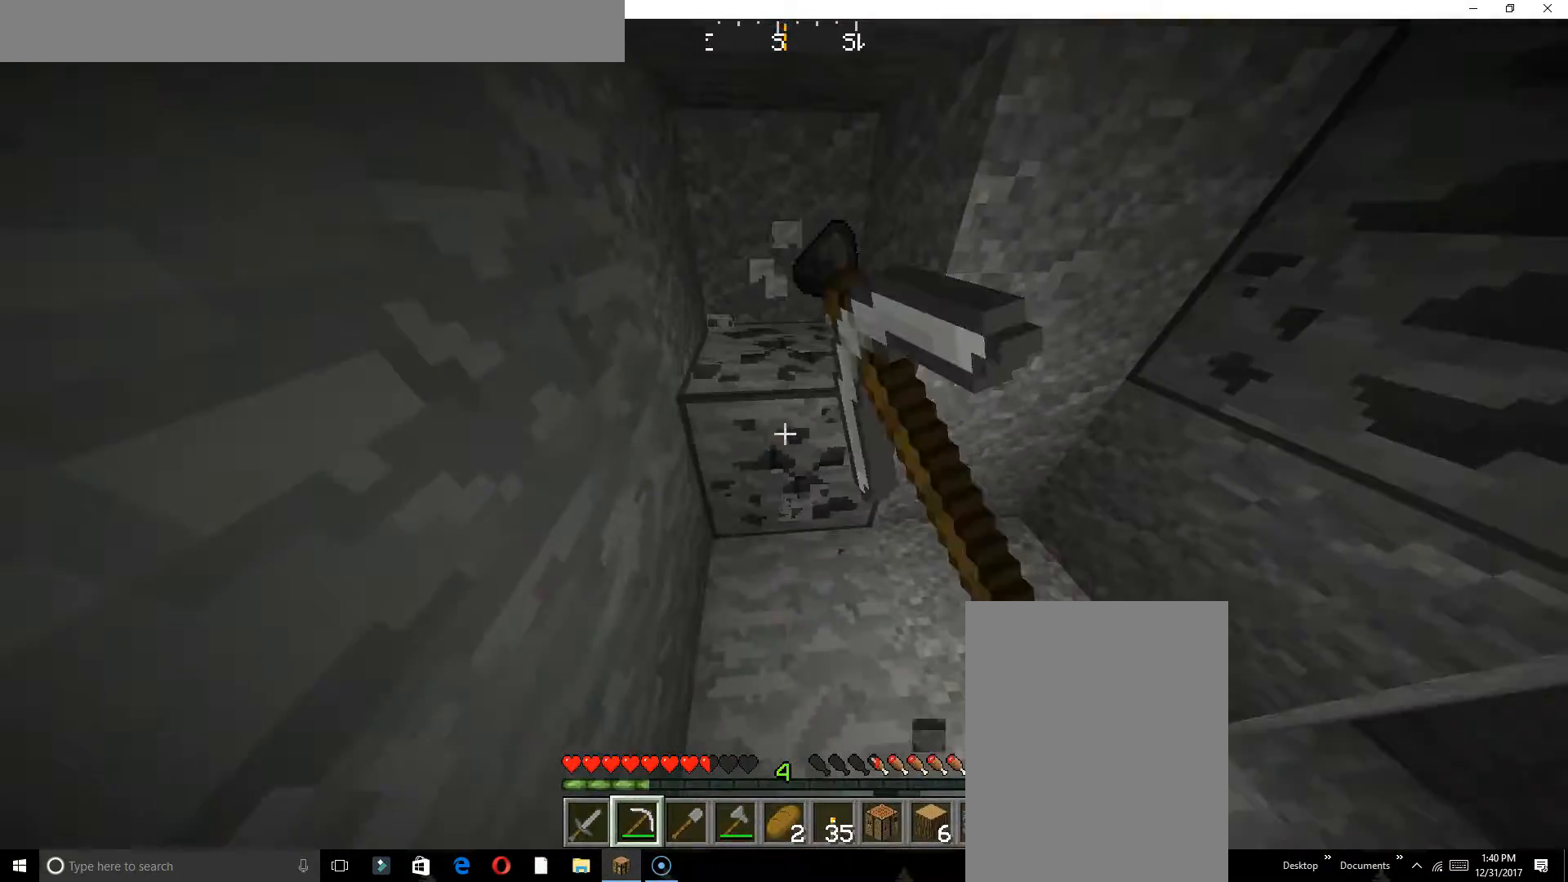
{"keys": ["a", "w"], "events": []}
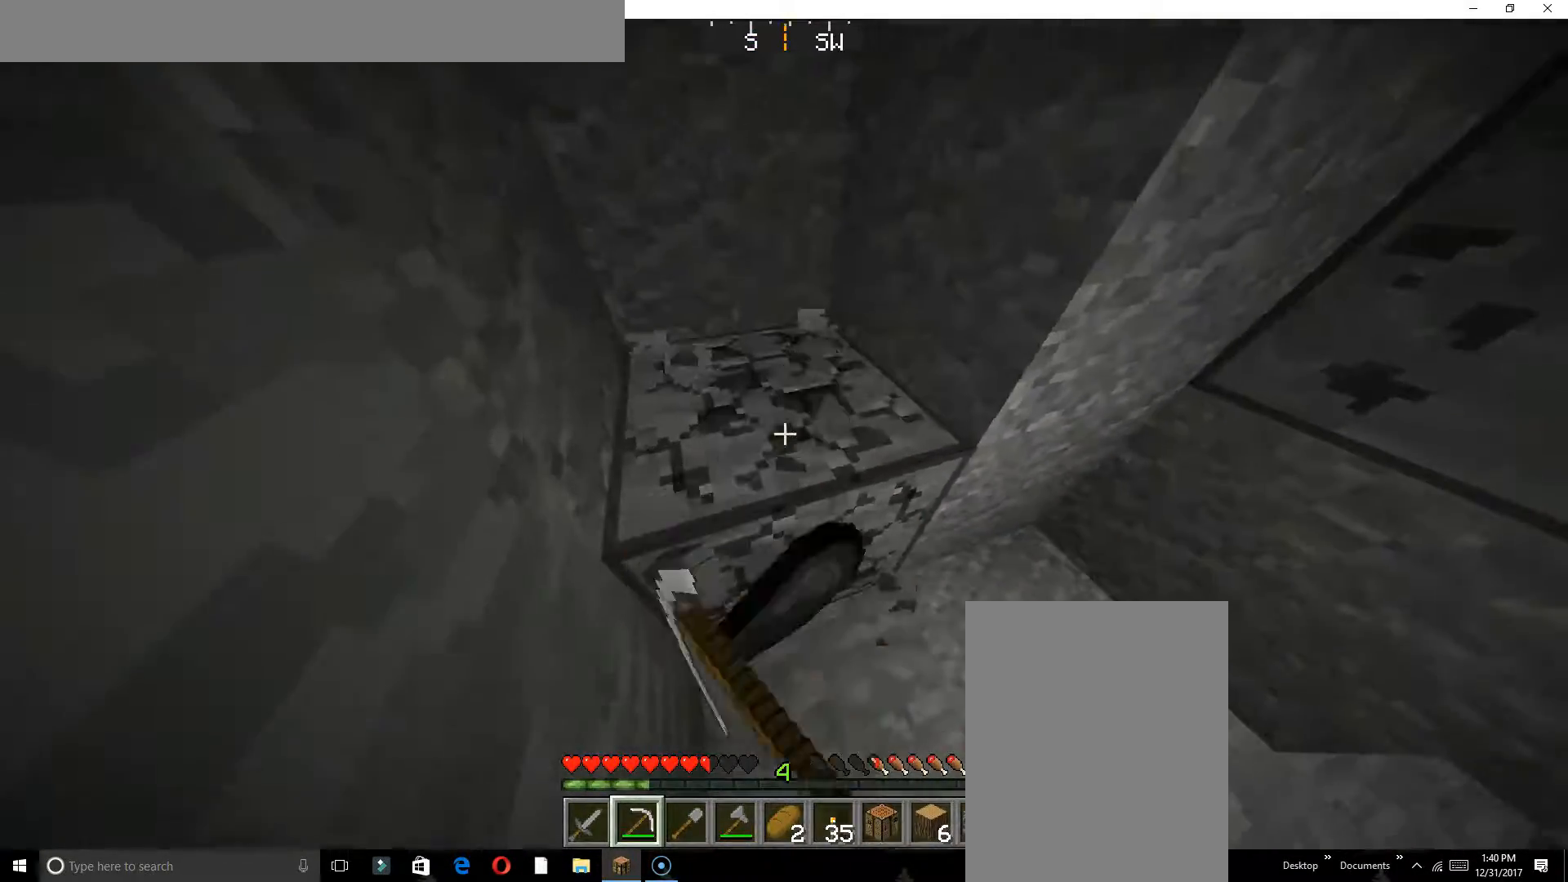
{"keys": ["d"], "events": [[67, "a", "up"], [67, "w", "up"], [150, "d", "down"]]}
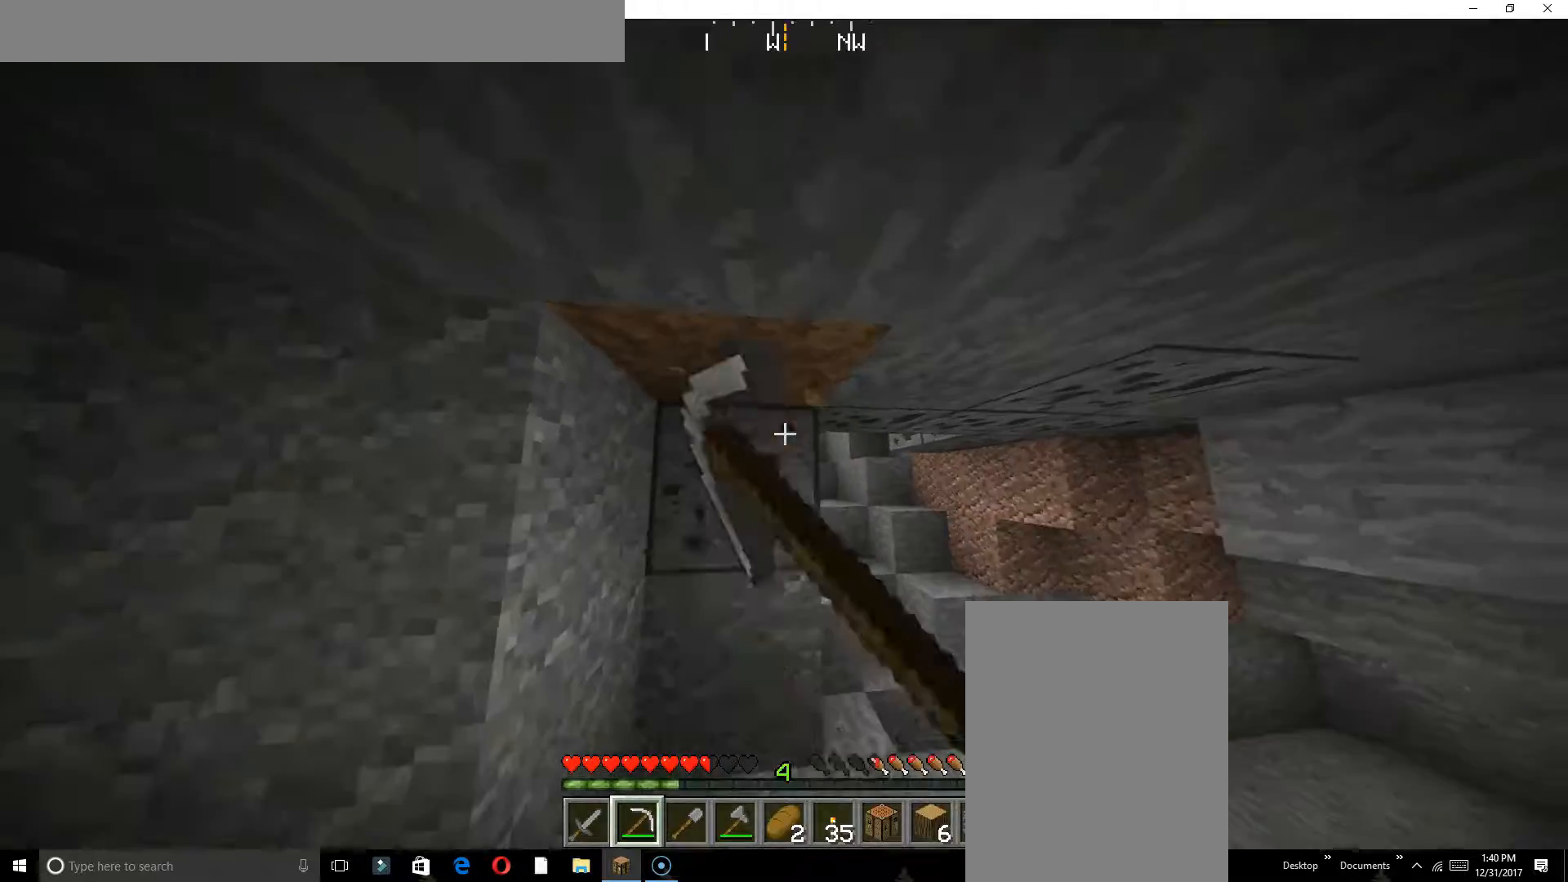
{"keys": ["w"], "events": [[83, "d", "up"], [167, "w", "down"]]}
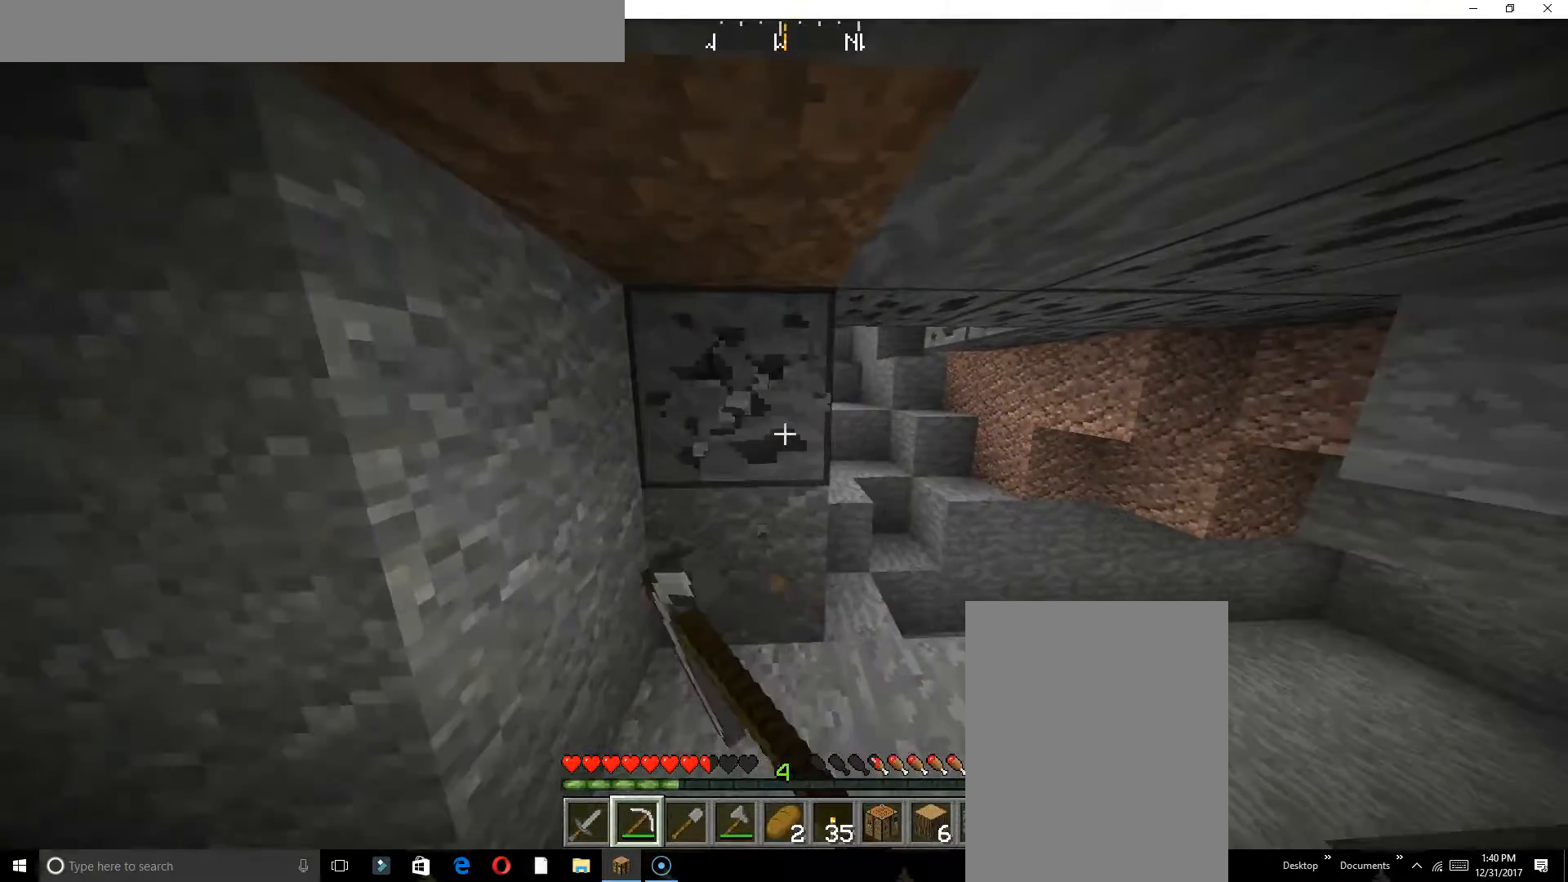
{"keys": ["a", "w"], "events": [[233, "a", "down"]]}
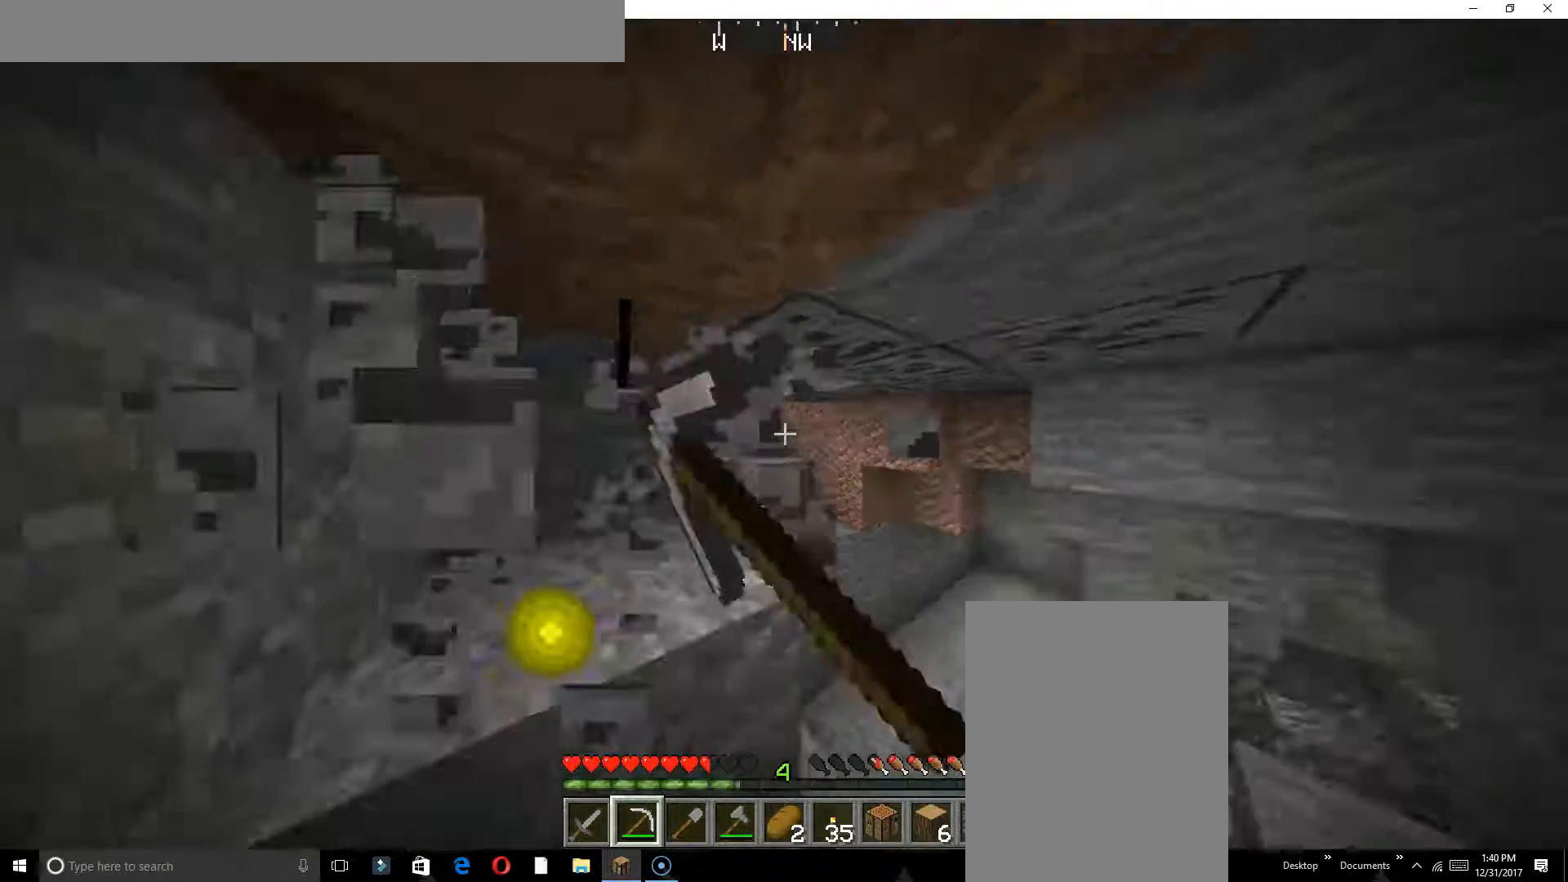
{"keys": ["w"], "events": [[83, "a", "up"]]}
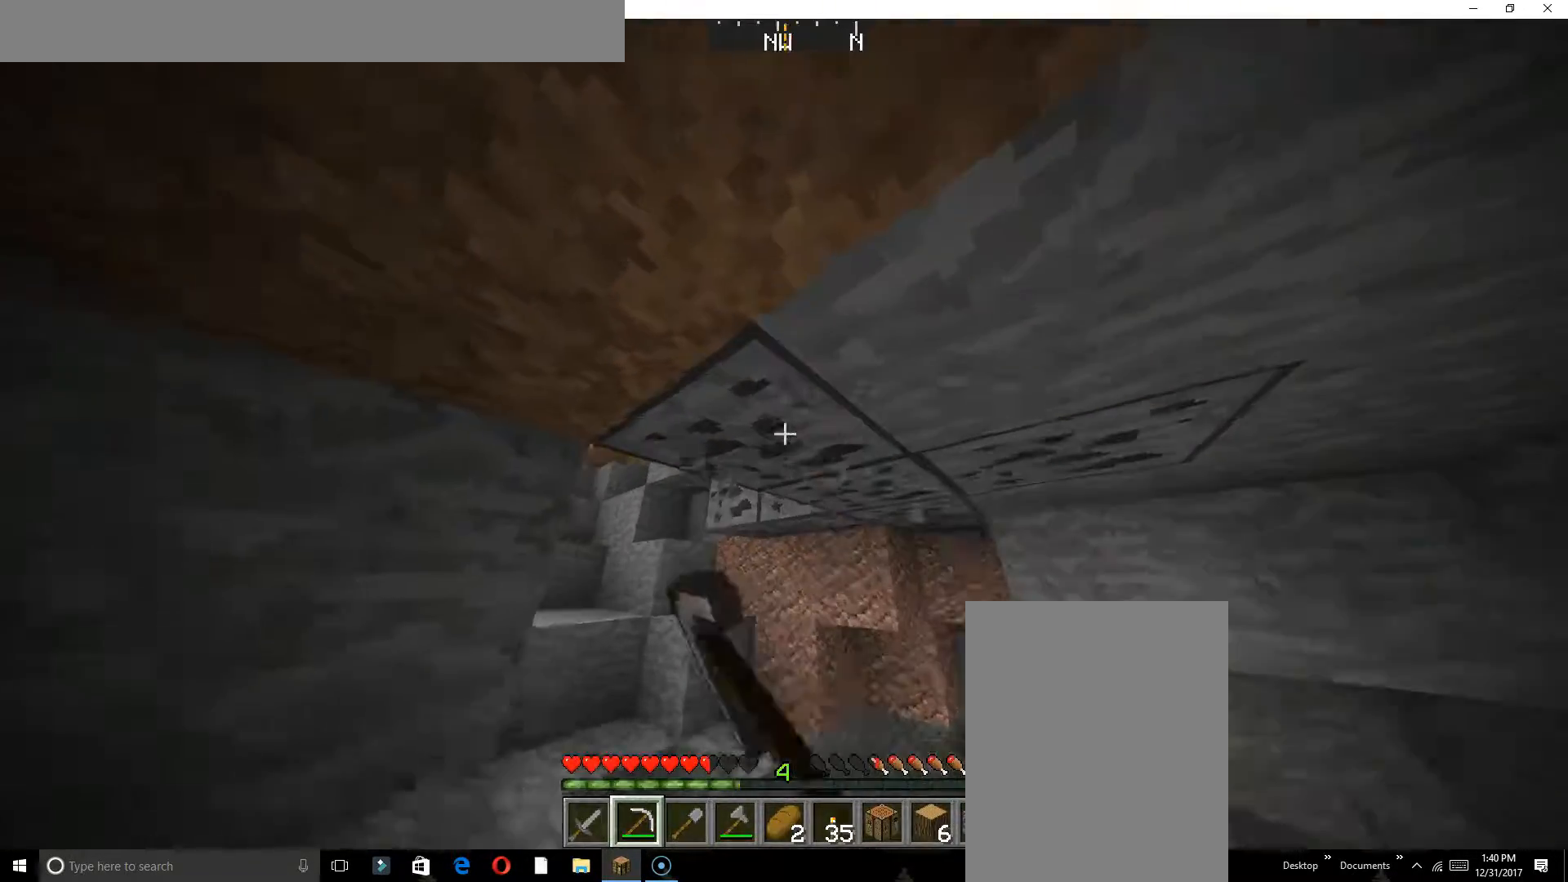
{"keys": ["w"], "events": []}
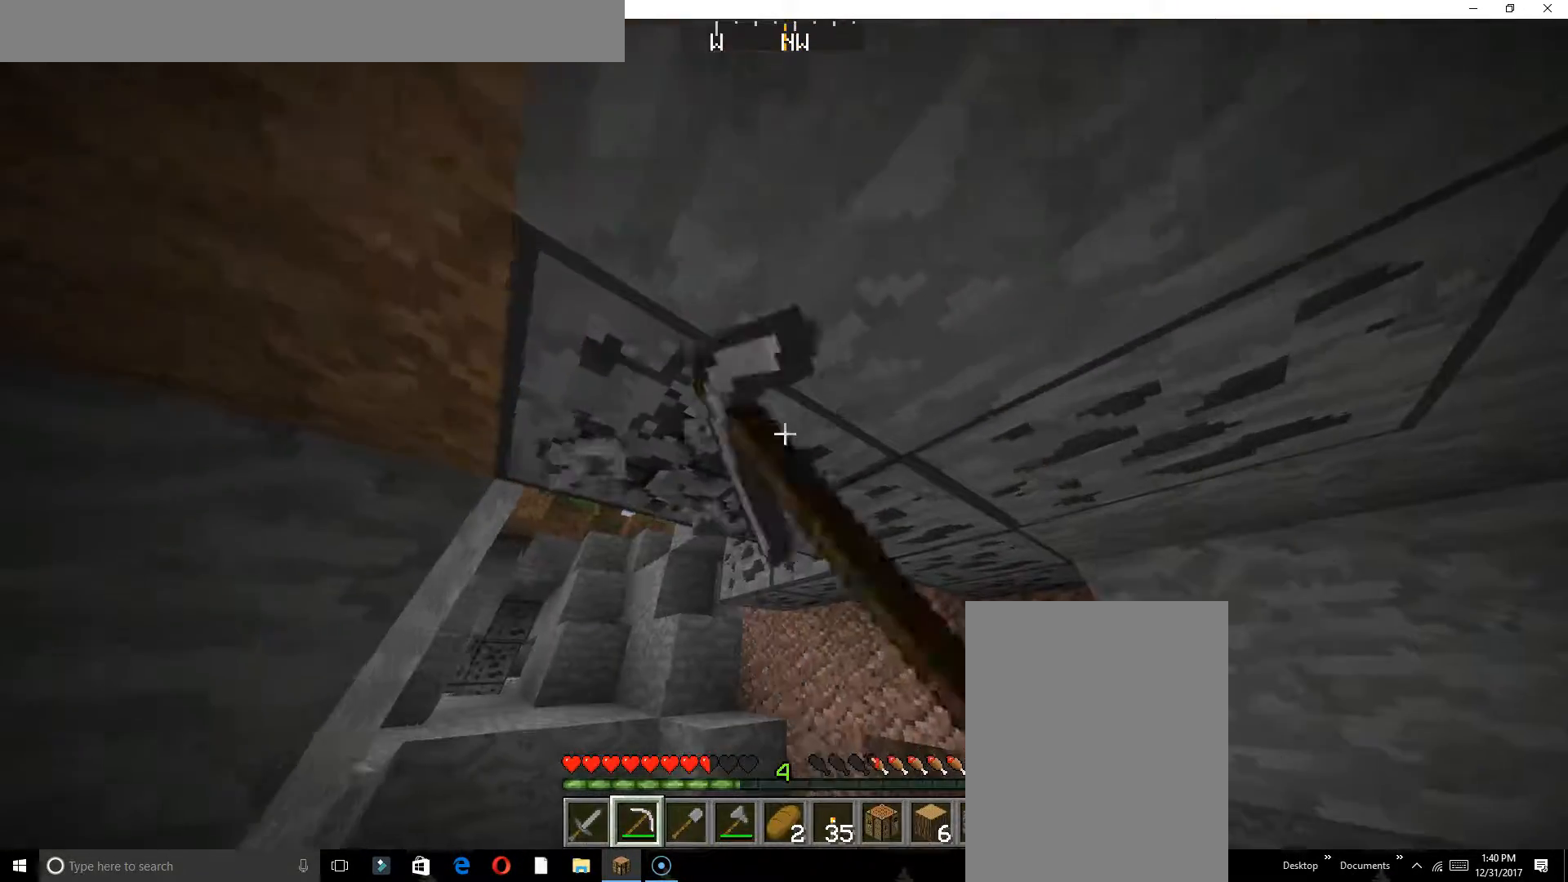
{"keys": [], "events": [[167, "w", "up"]]}
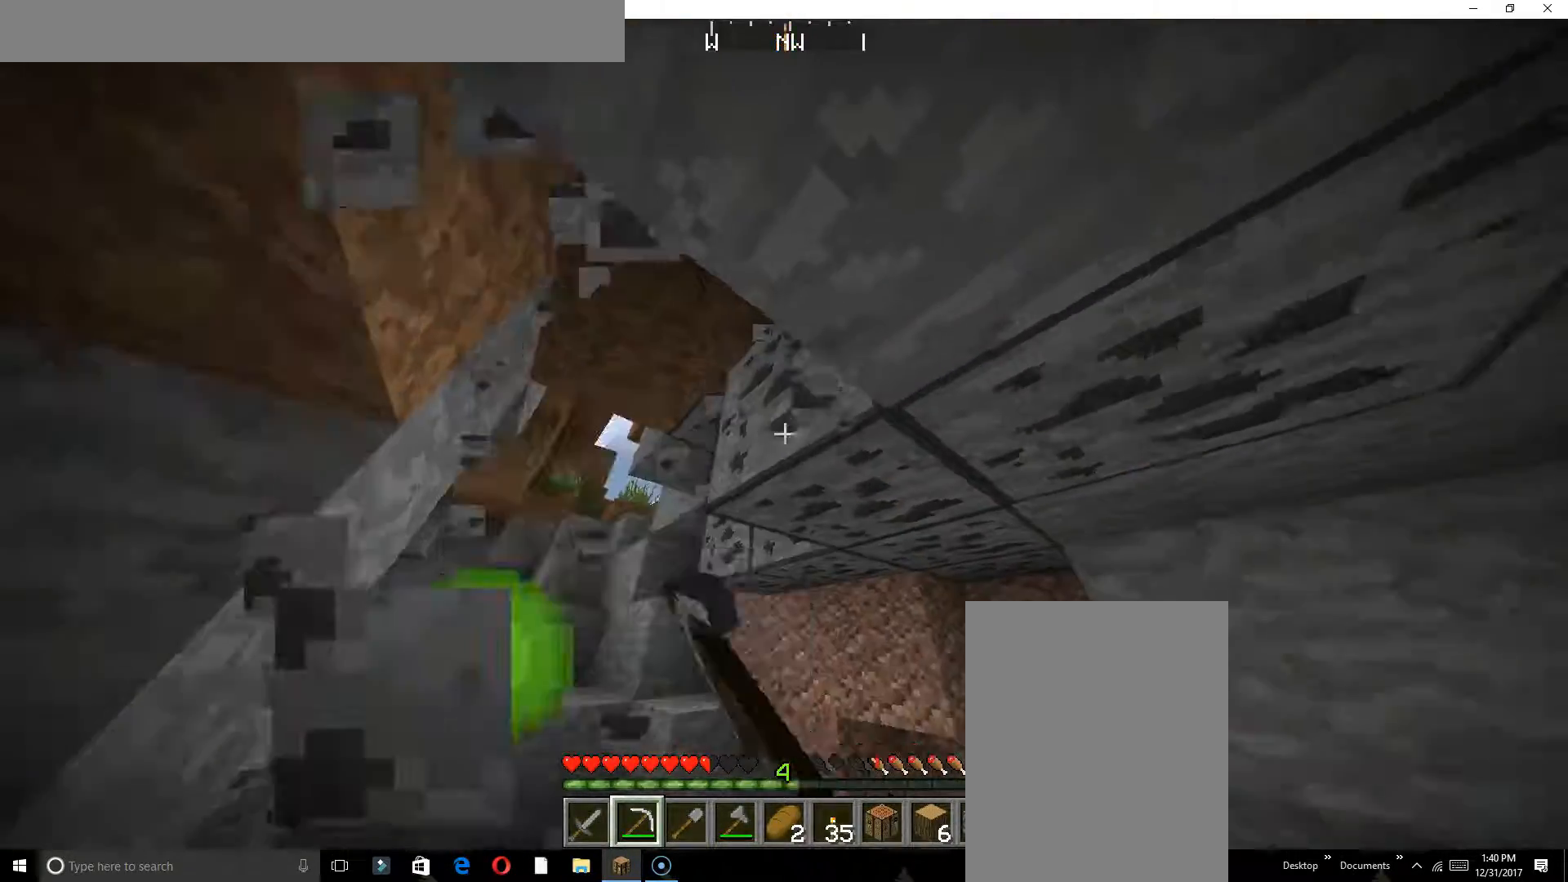
{"keys": [], "events": [[300, "w", "down"], [383, "w", "up"]]}
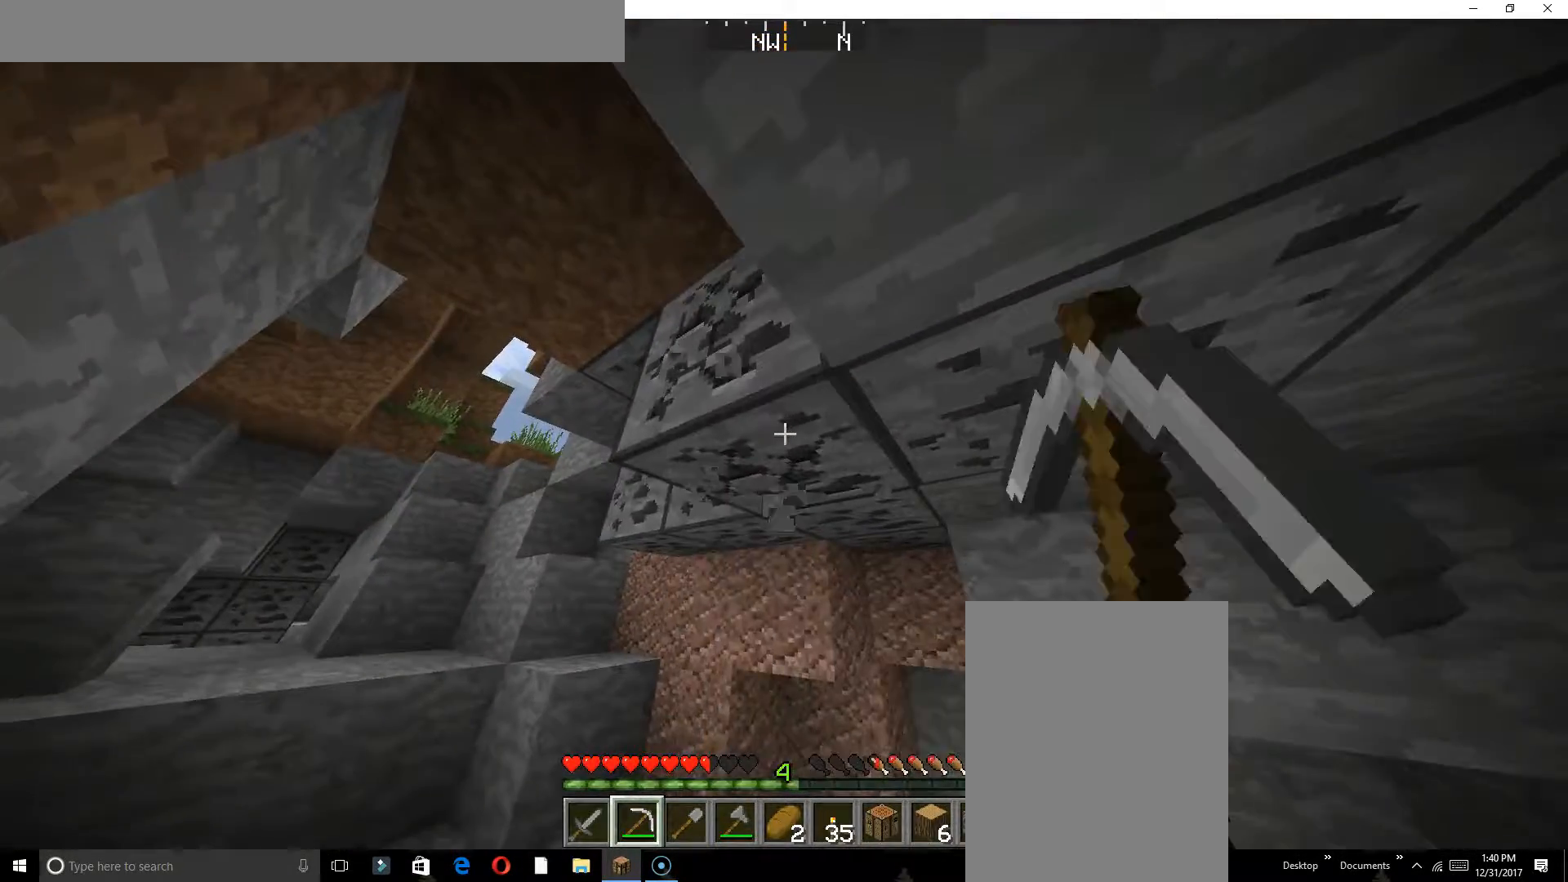
{"keys": [], "events": [[250, "w", "down"], [367, "w", "up"]]}
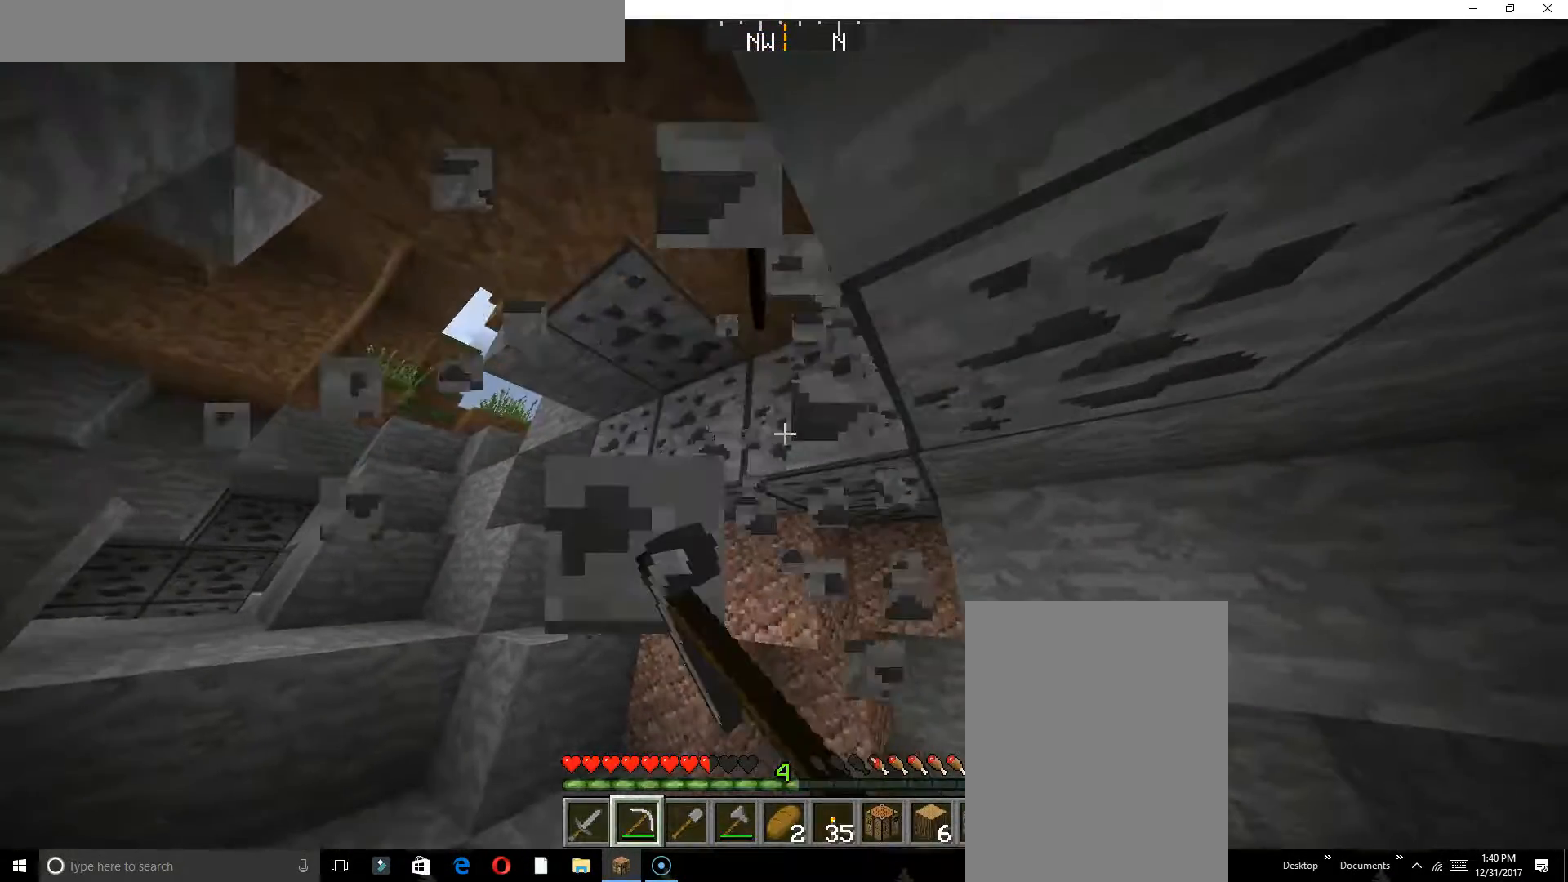
{"keys": ["w"], "events": [[67, "w", "down"]]}
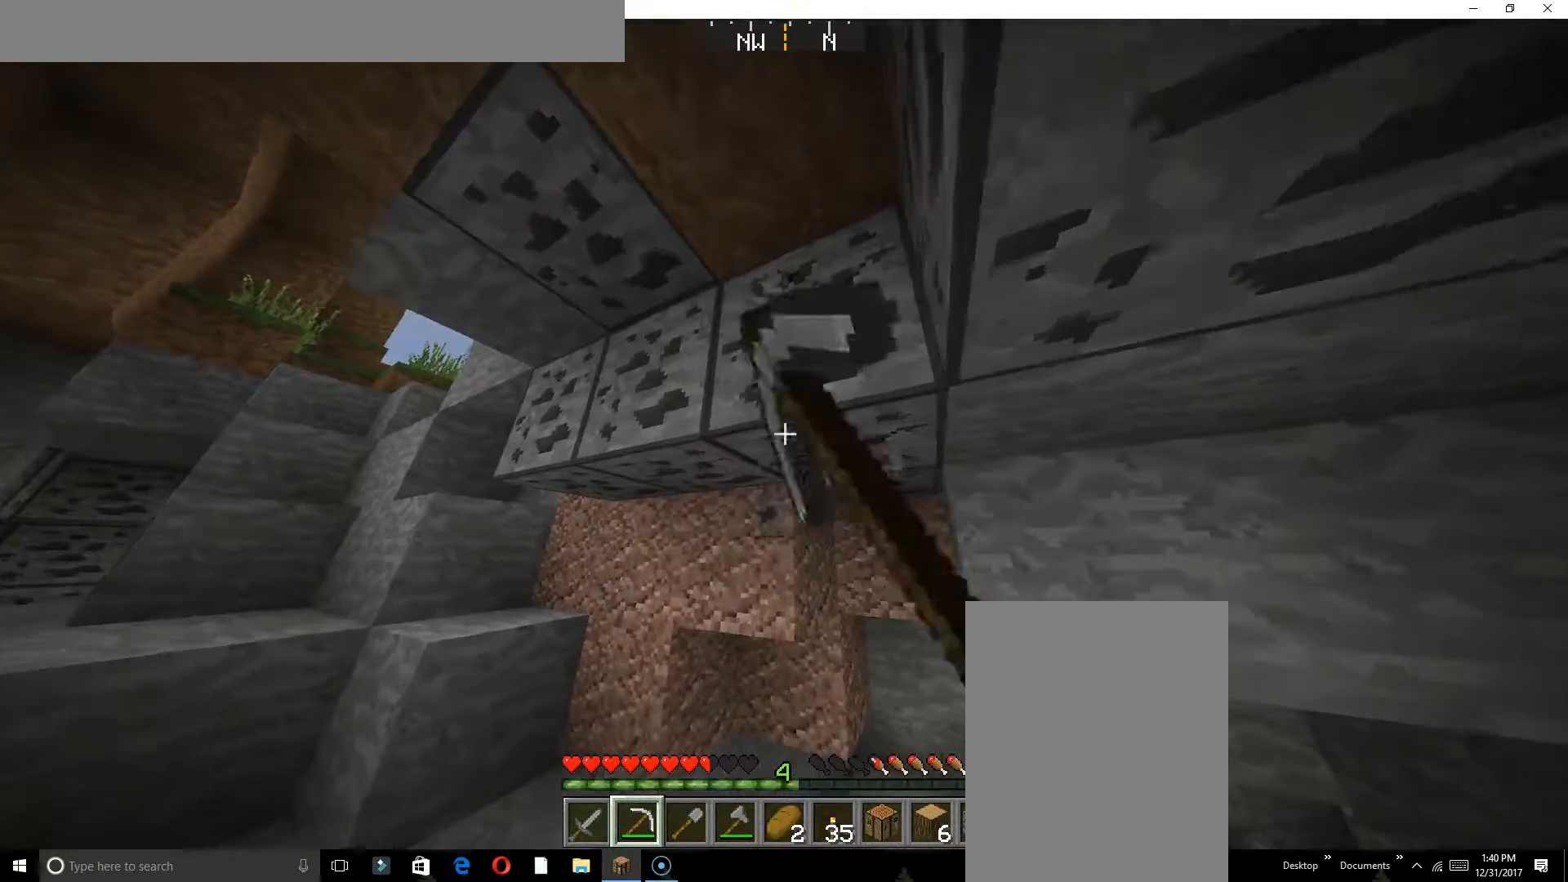
{"keys": [], "events": [[50, "w", "up"], [133, "w", "down"], [167, "w", "up"]]}